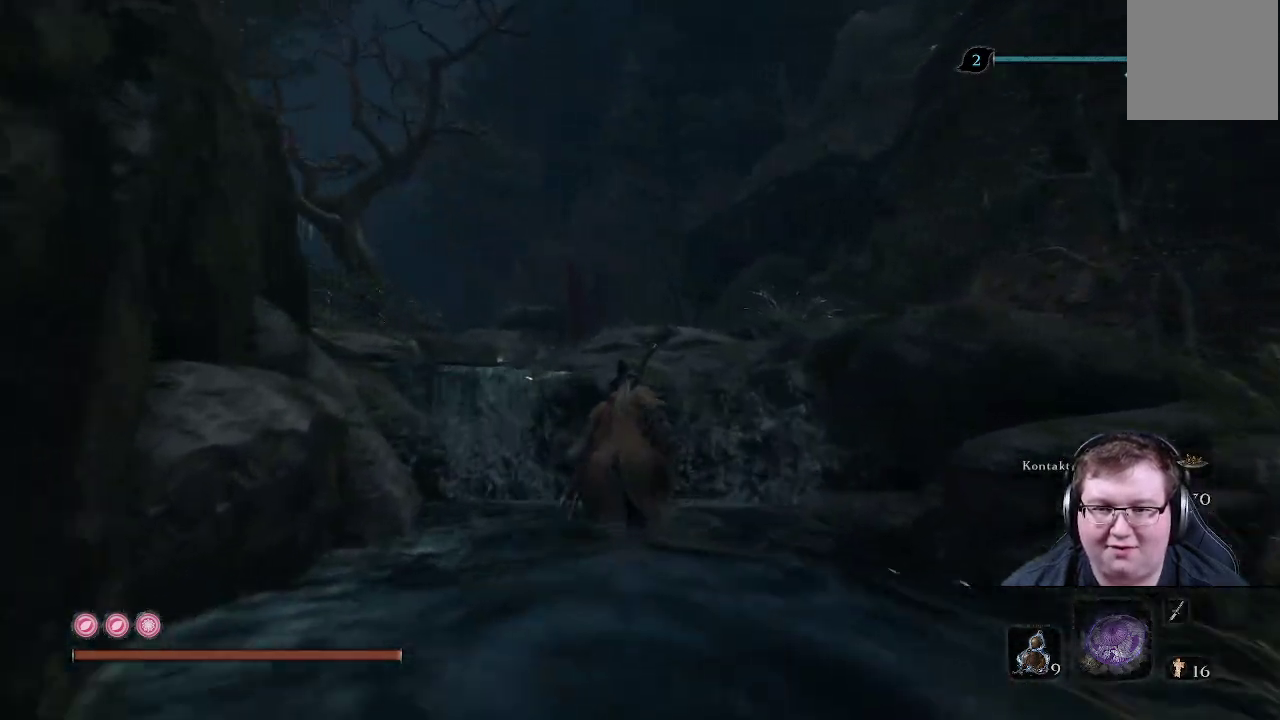
Gameplay with a controller (Xbox layout); each line is a JSON object with the inputs held at the frame after it. "events" lists button and stick changes between this image and that frame as [ms after this image, input, new state], when the widget could be followed in between. Not read: L3 R3.
{"buttons": [], "left_stick": "up", "right_stick": "left", "events": [[67, "A", "down"], [183, "A", "up"], [417, "right_stick", "left"]]}
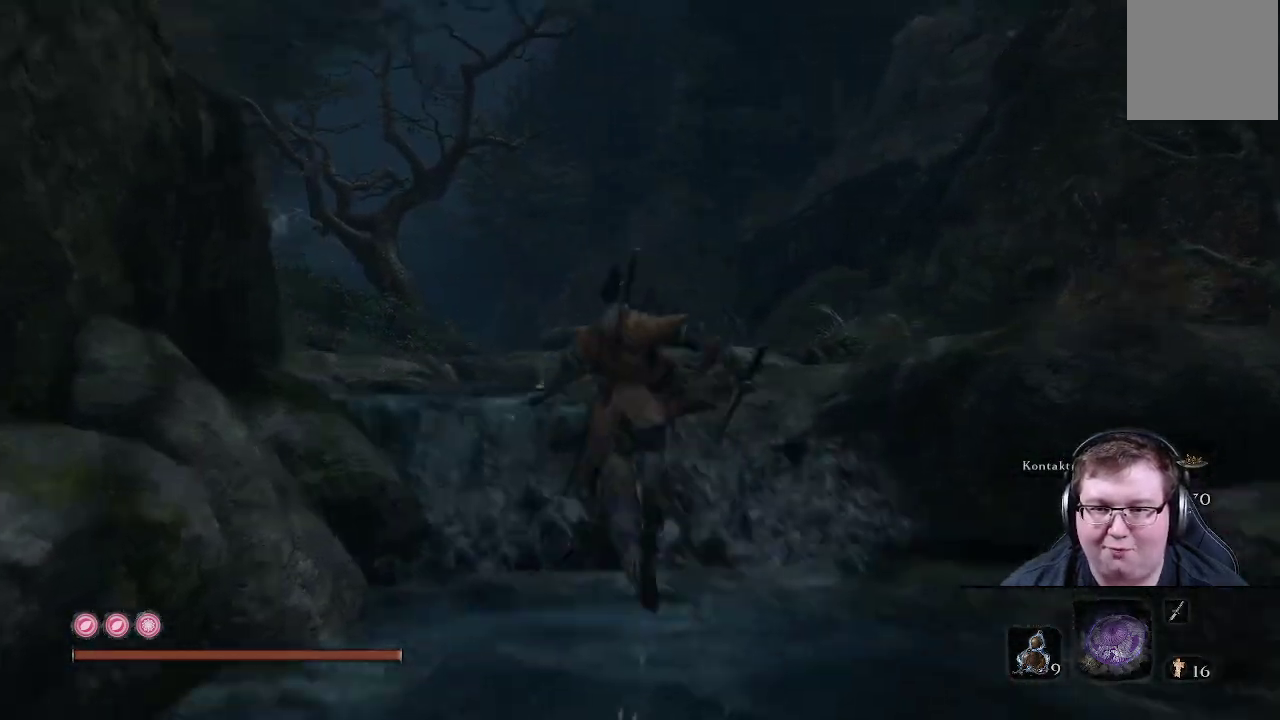
{"buttons": [], "left_stick": "up", "right_stick": "left", "events": []}
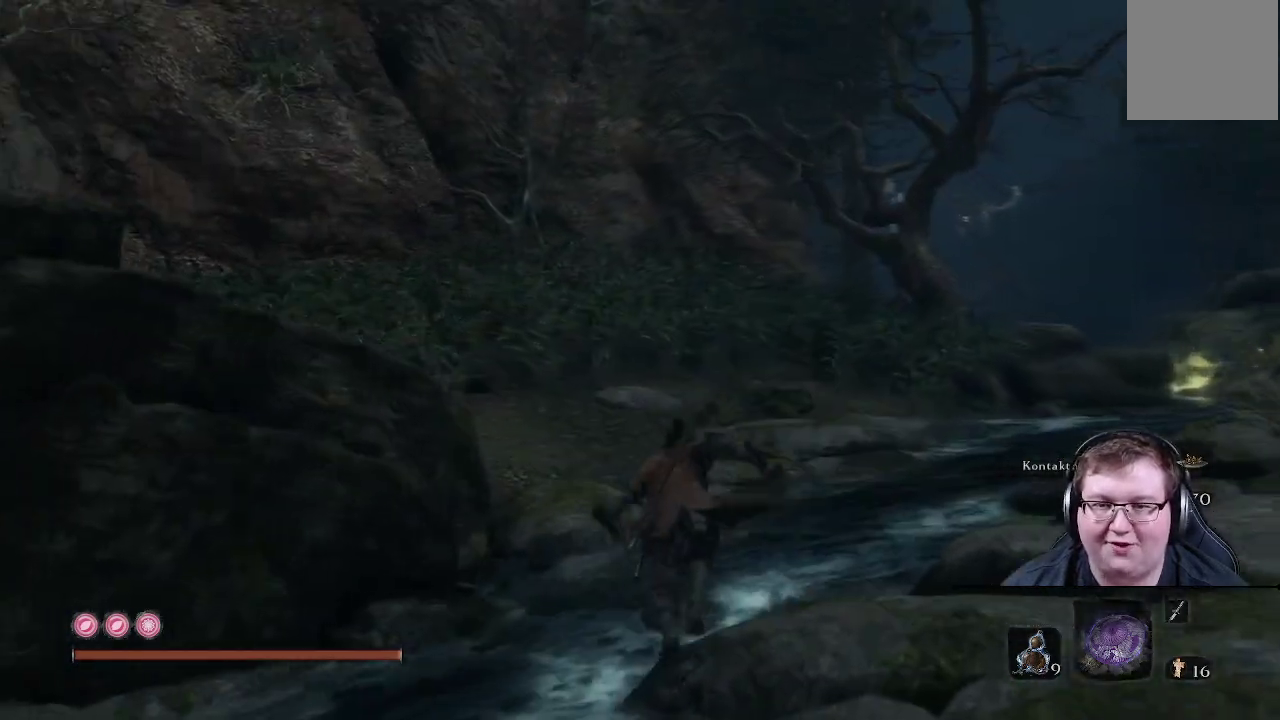
{"buttons": [], "left_stick": "up", "right_stick": "left", "events": []}
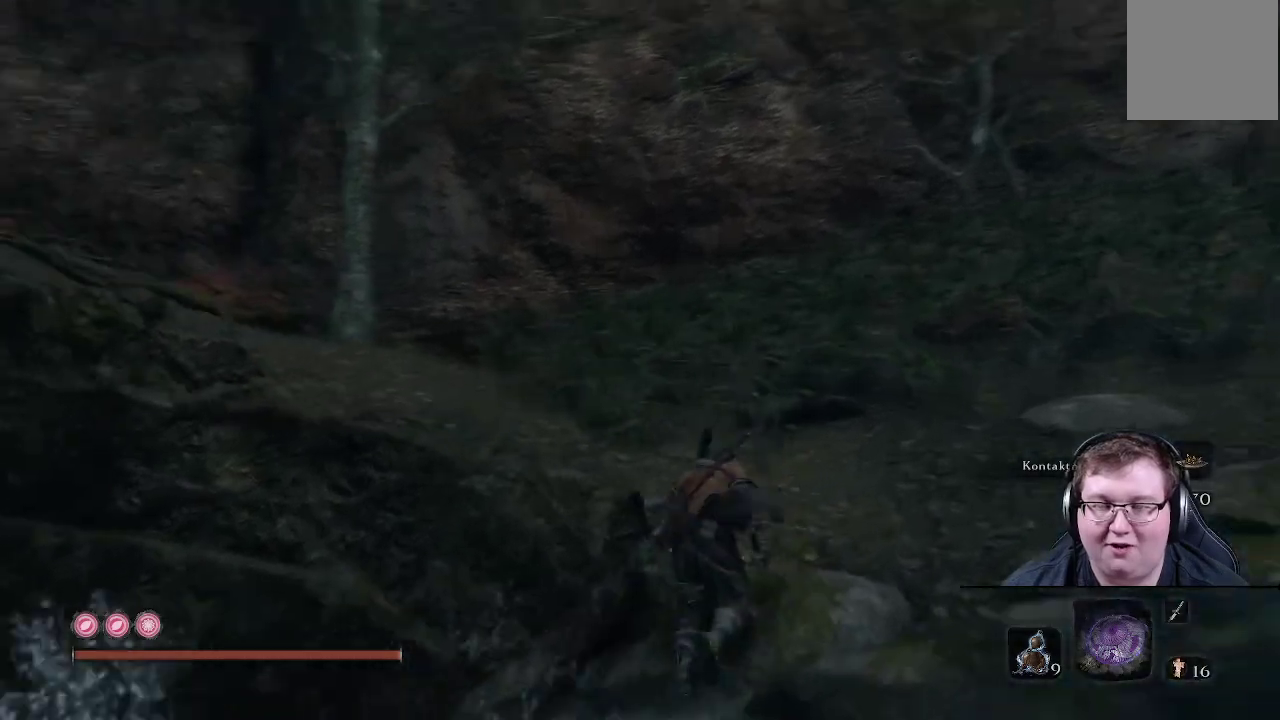
{"buttons": [], "left_stick": "up", "right_stick": "left", "events": []}
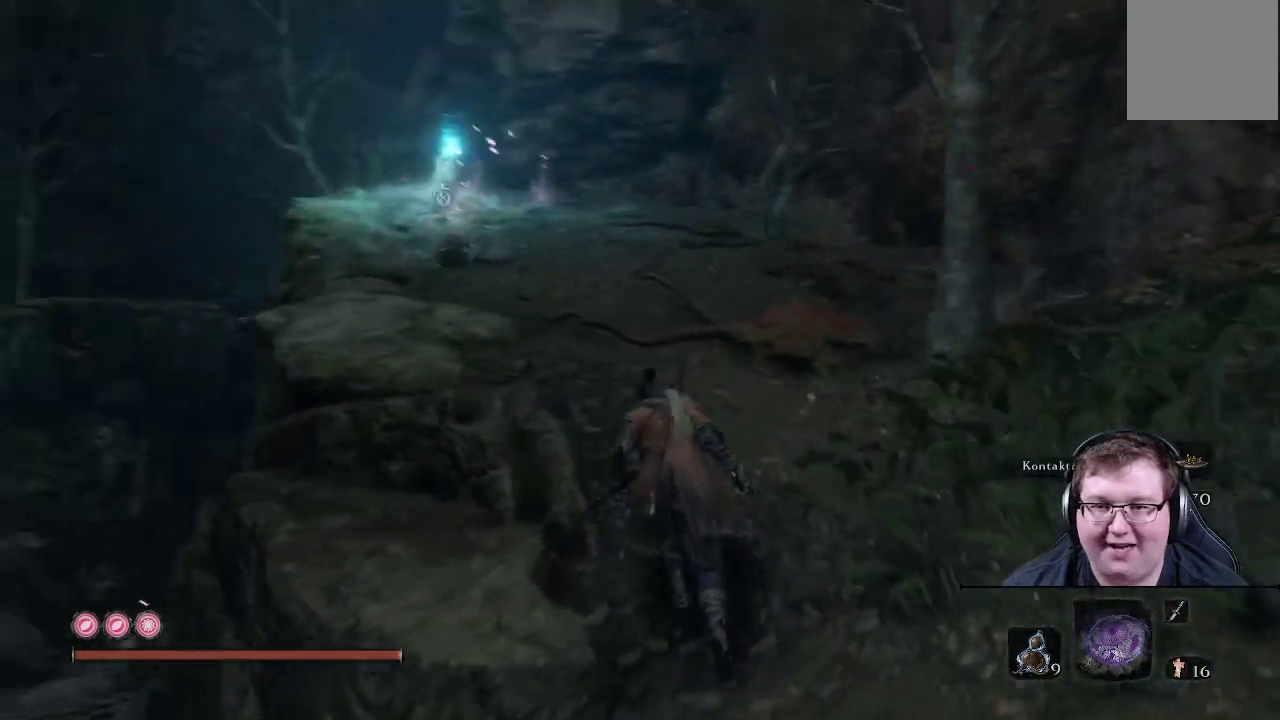
{"buttons": [], "left_stick": "up", "right_stick": "center", "events": [[167, "right_stick", "center"]]}
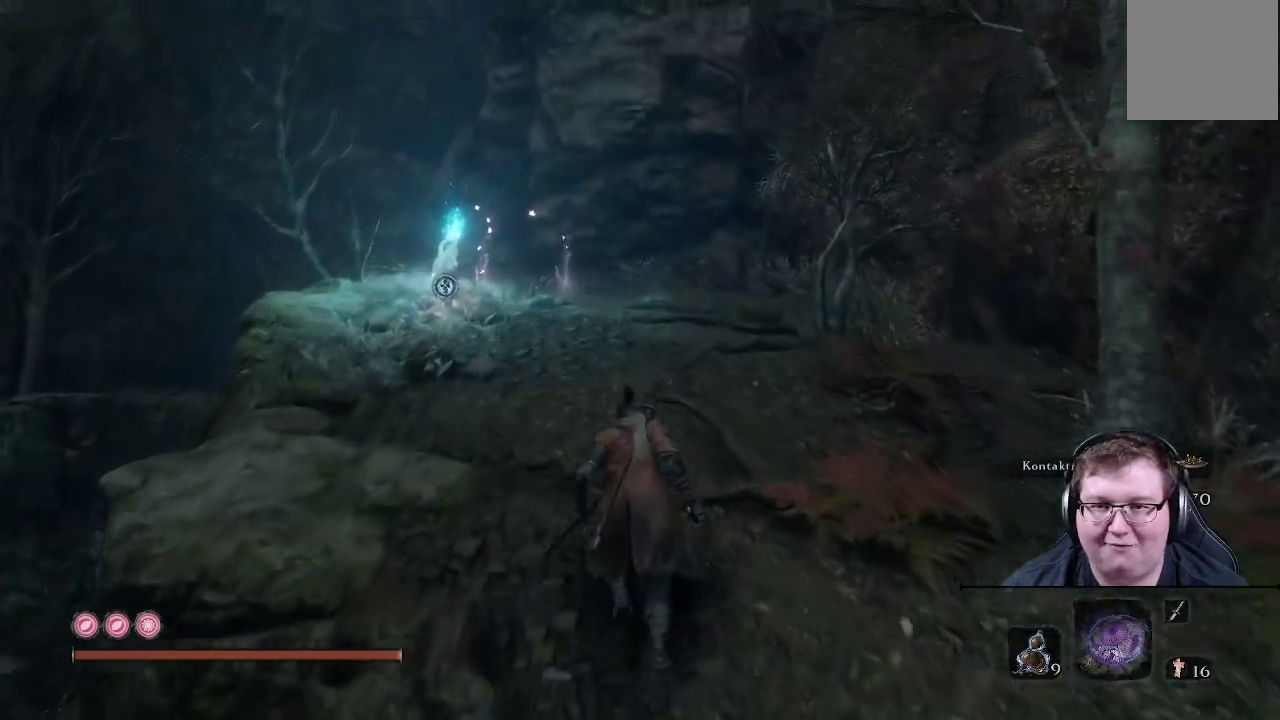
{"buttons": [], "left_stick": "up", "right_stick": "left", "events": [[383, "right_stick", "left"]]}
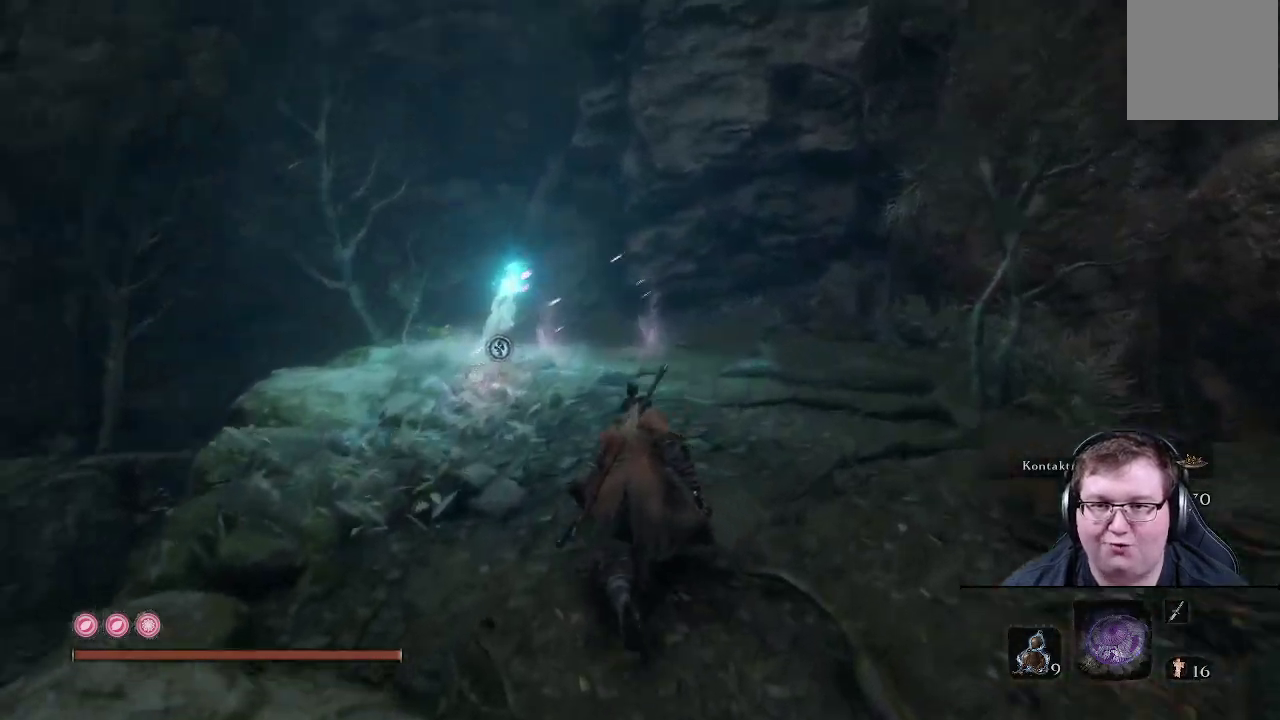
{"buttons": [], "left_stick": "up", "right_stick": "center", "events": [[167, "right_stick", "center"]]}
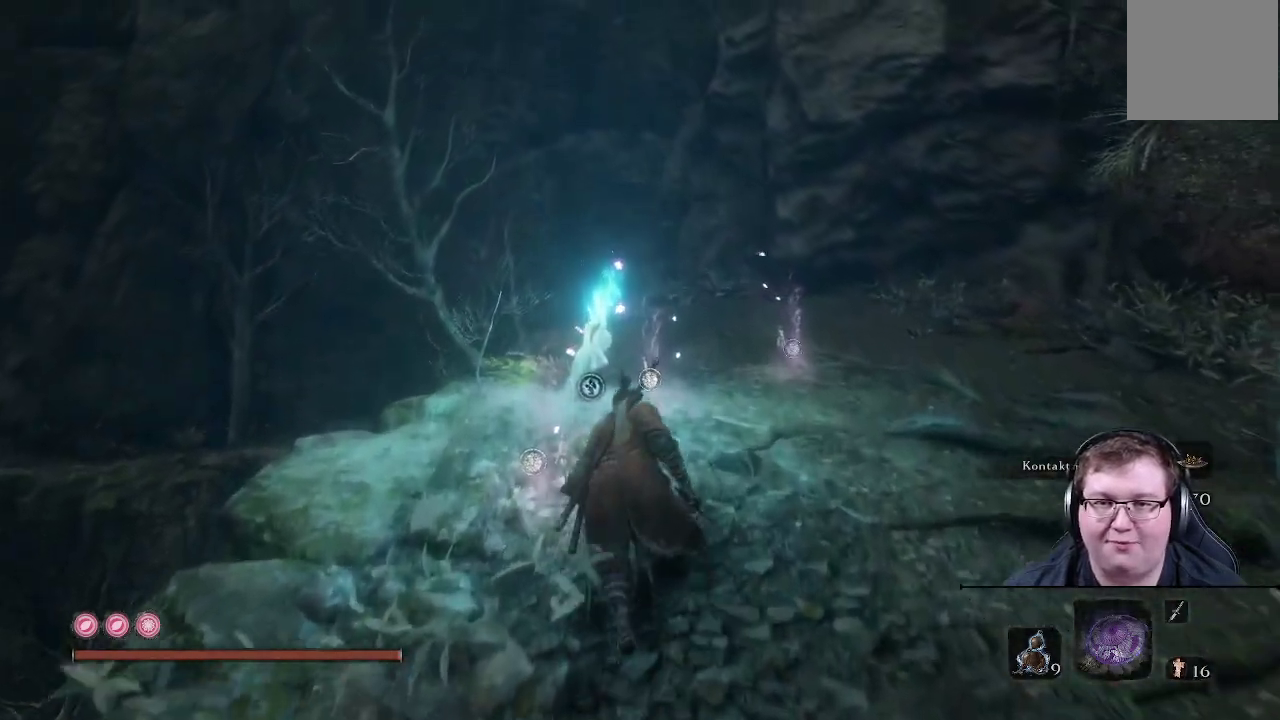
{"buttons": [], "left_stick": "up", "right_stick": "center", "events": [[33, "right_stick", "left"], [367, "right_stick", "center"]]}
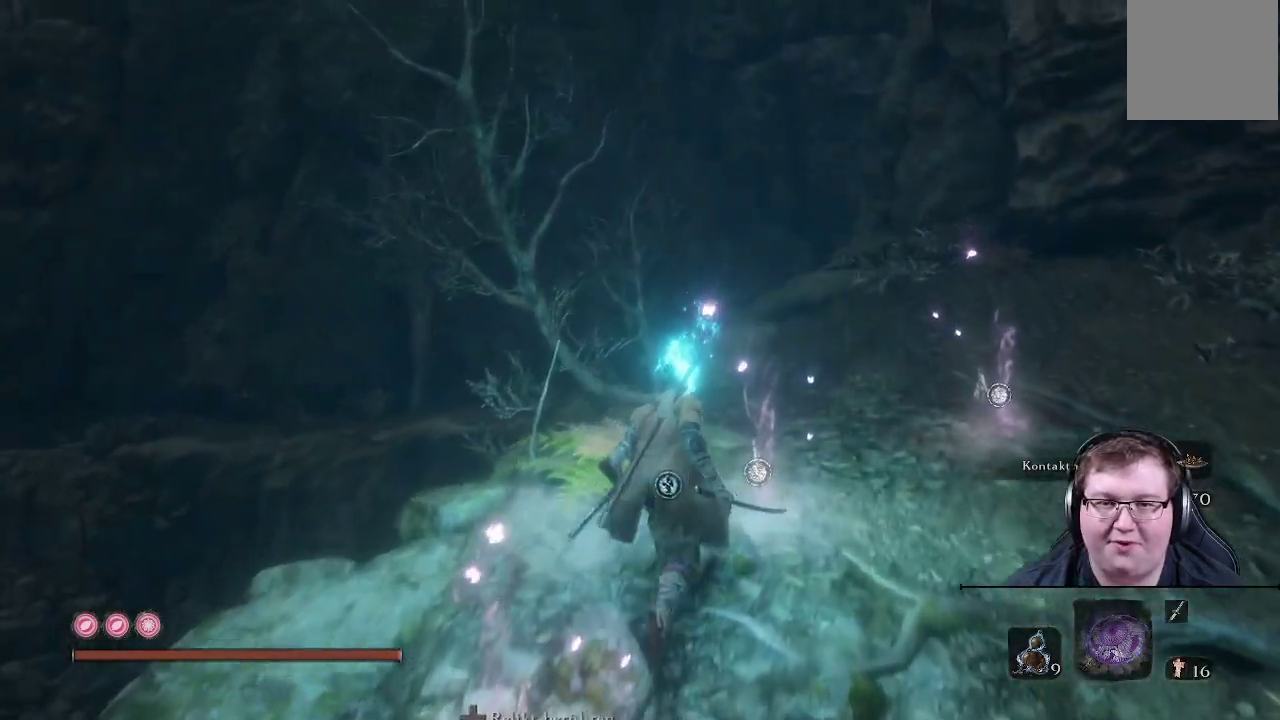
{"buttons": [], "left_stick": "center", "right_stick": "center", "events": [[117, "X", "down"], [133, "left_stick", "center"], [250, "X", "up"]]}
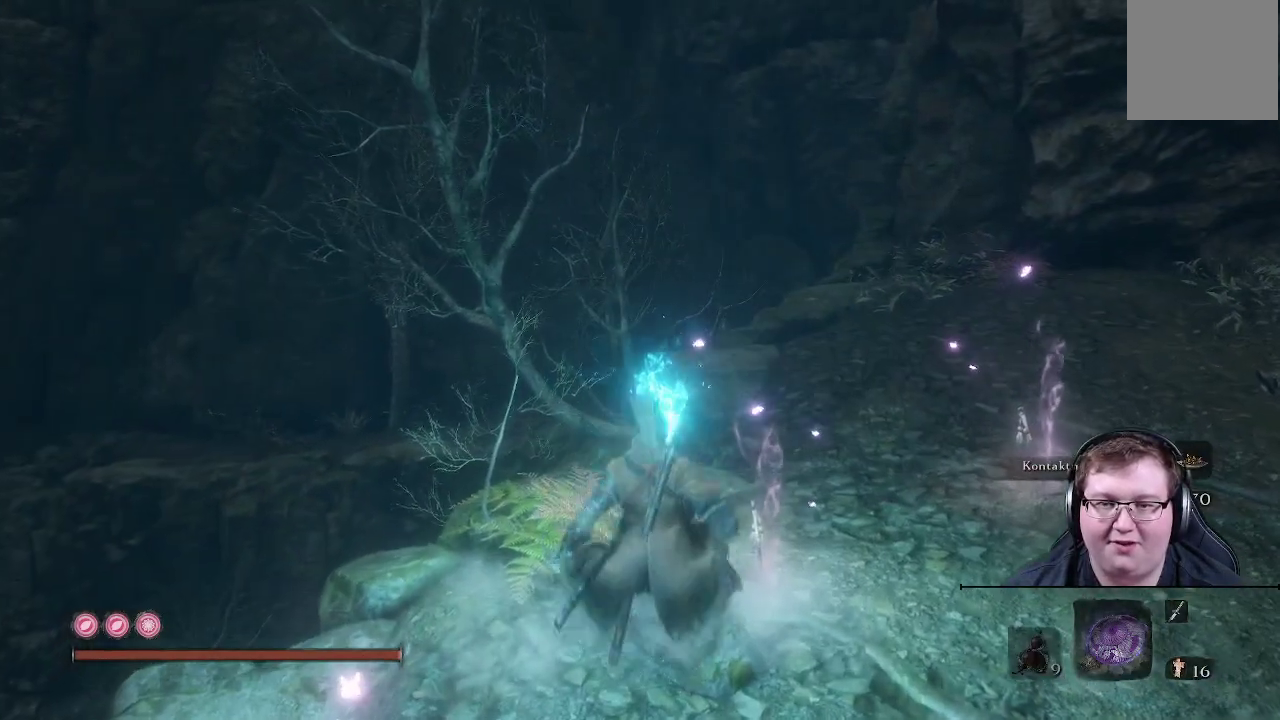
{"buttons": [], "left_stick": "center", "right_stick": "center", "events": []}
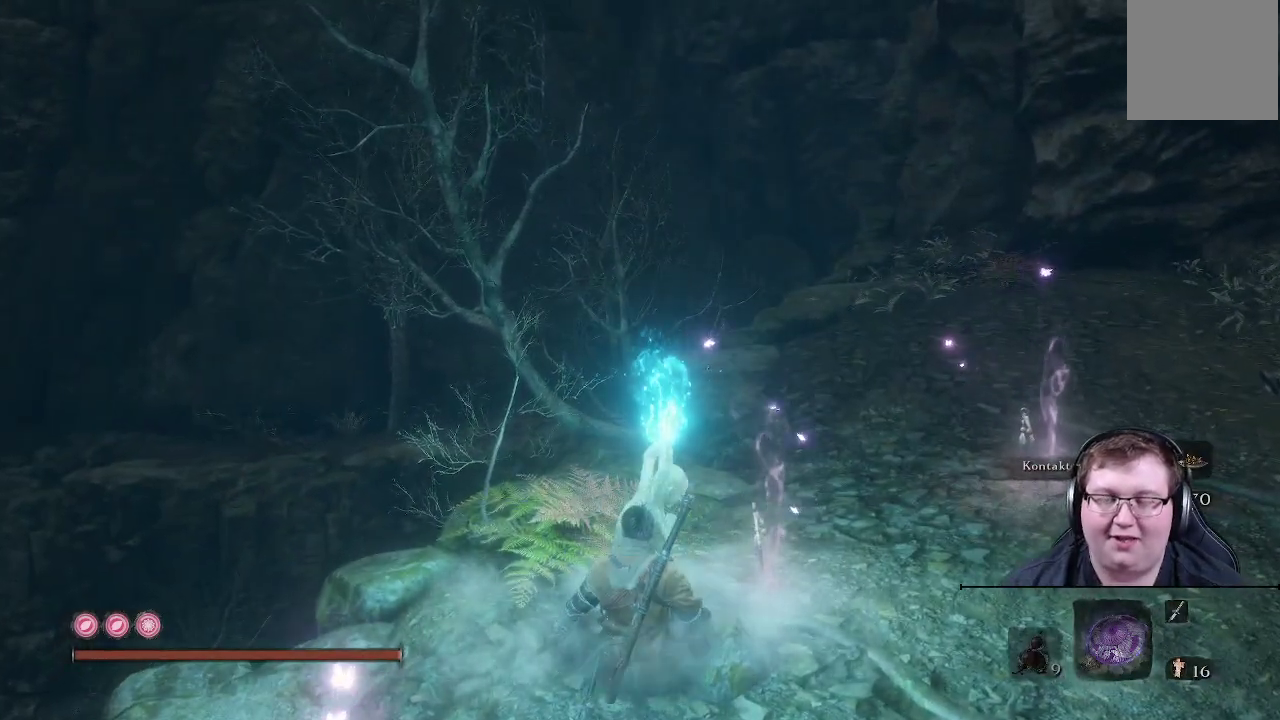
{"buttons": [], "left_stick": "center", "right_stick": "center", "events": []}
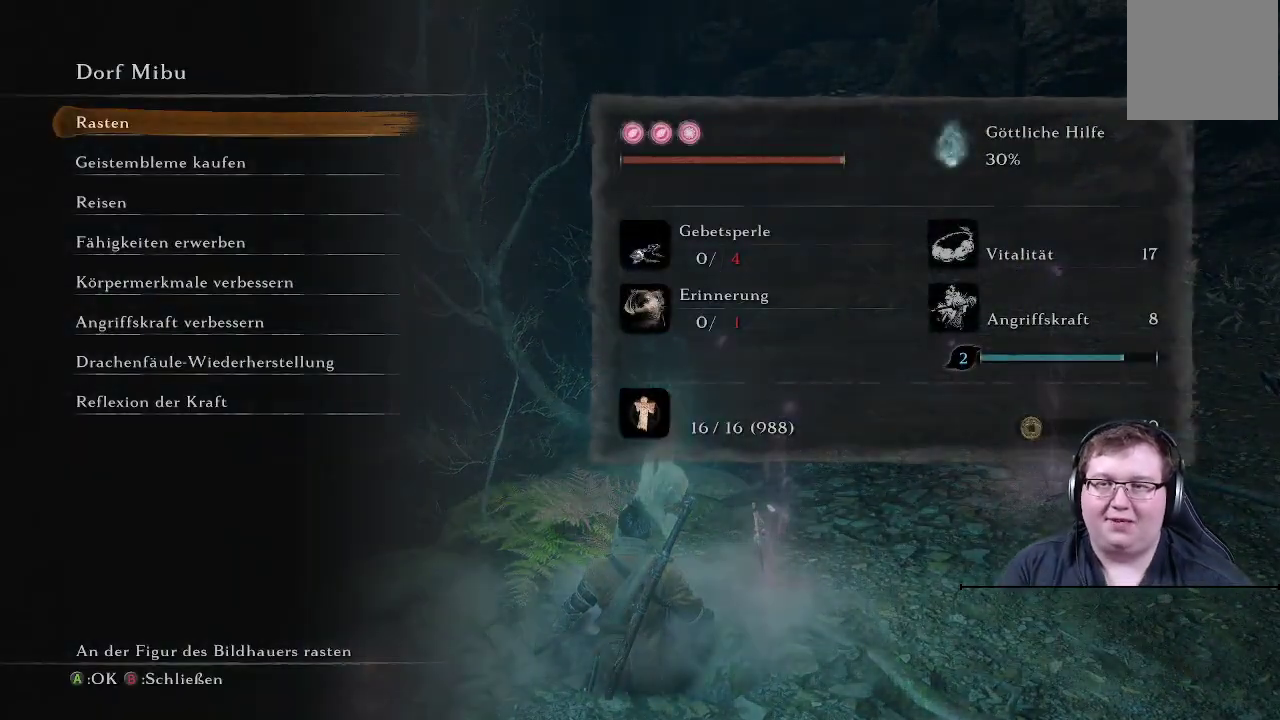
{"buttons": [], "left_stick": "center", "right_stick": "center", "events": []}
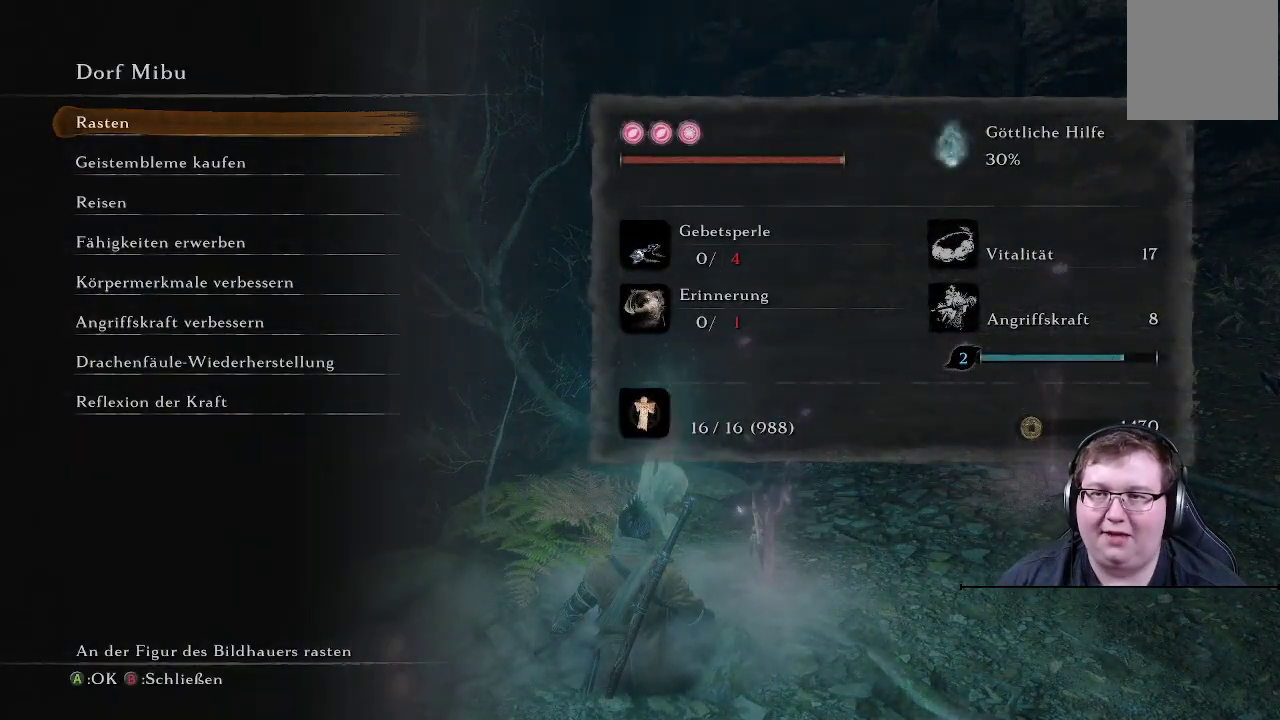
{"buttons": ["A"], "left_stick": "center", "right_stick": "center", "events": [[383, "A", "down"]]}
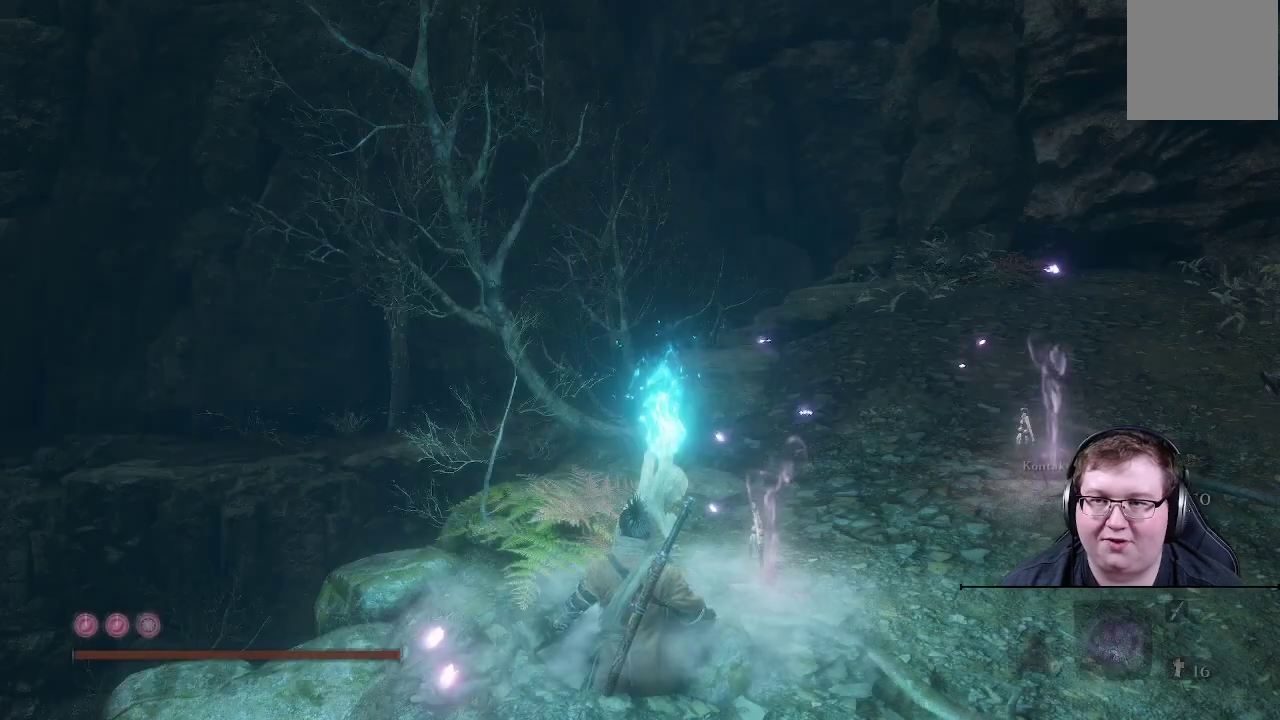
{"buttons": [], "left_stick": "center", "right_stick": "center", "events": [[50, "A", "up"]]}
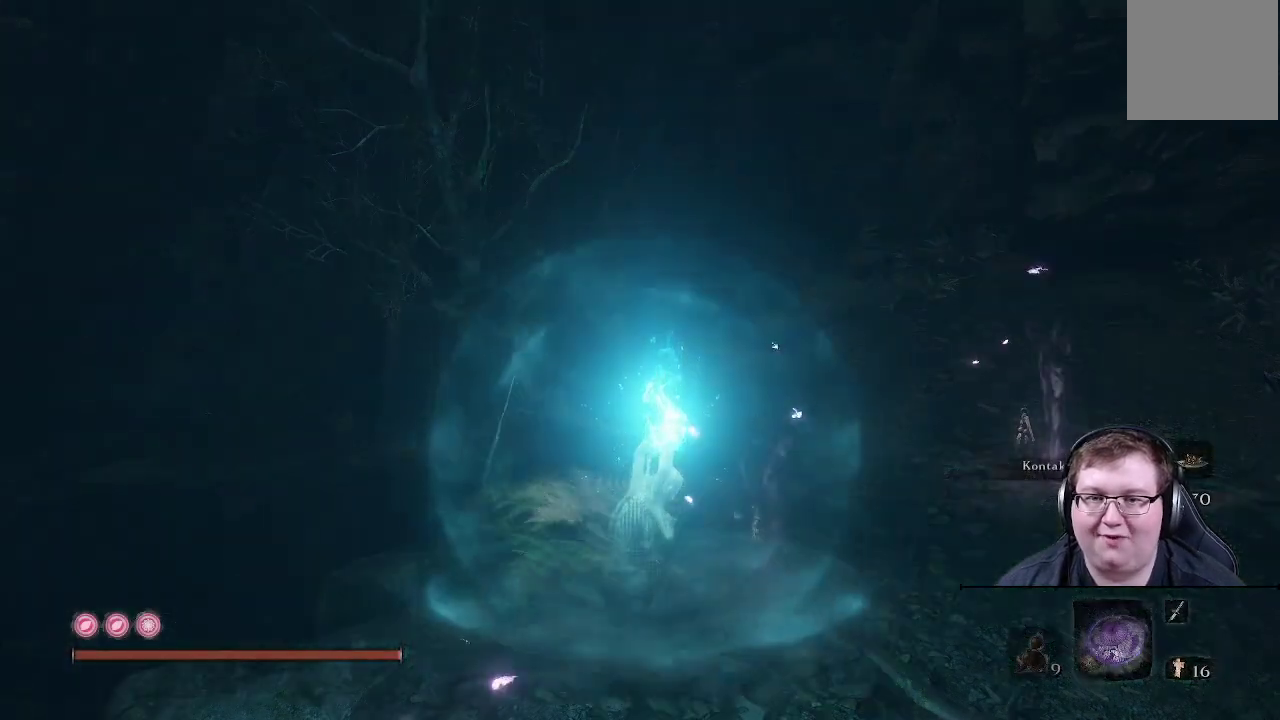
{"buttons": [], "left_stick": "center", "right_stick": "center", "events": []}
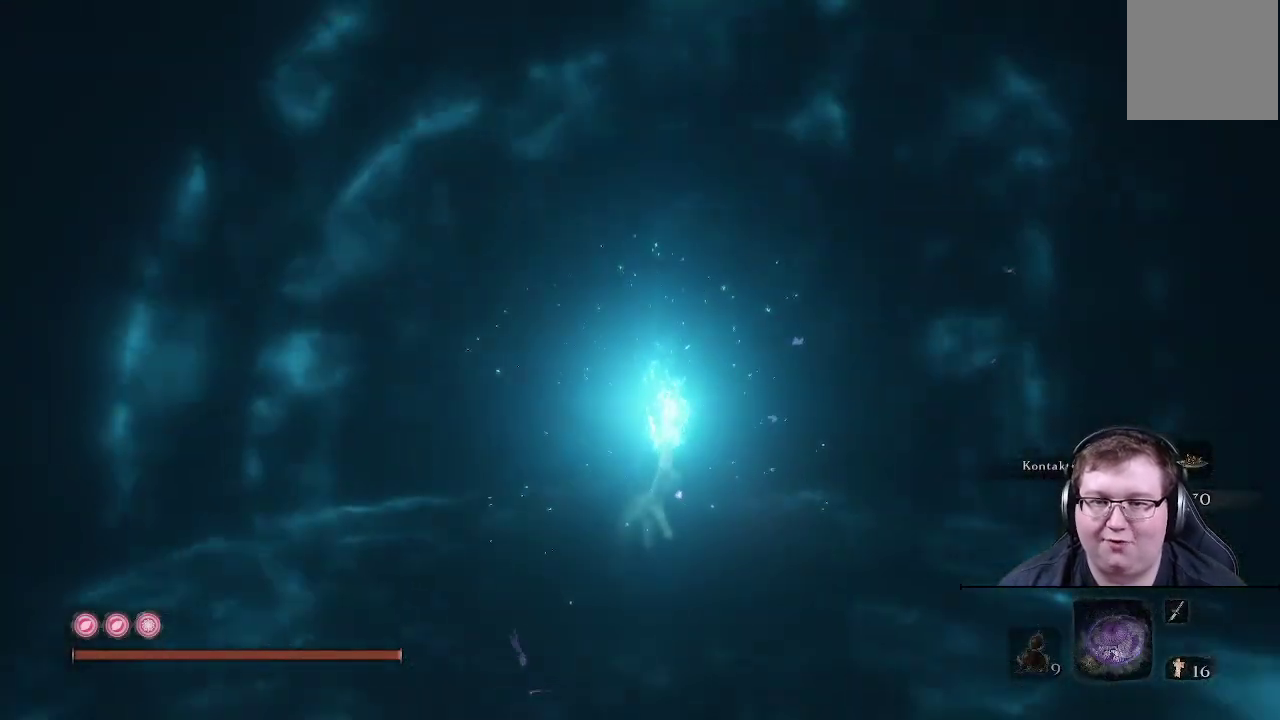
{"buttons": [], "left_stick": "center", "right_stick": "center", "events": []}
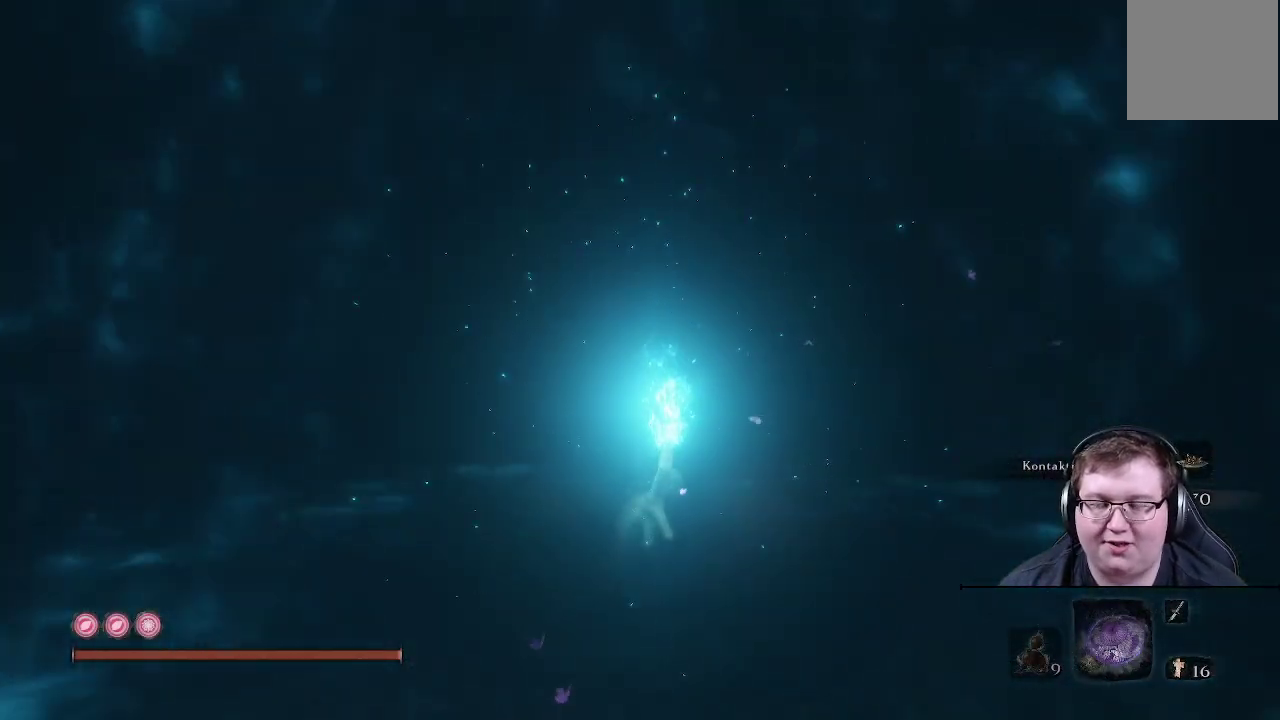
{"buttons": [], "left_stick": "center", "right_stick": "center", "events": []}
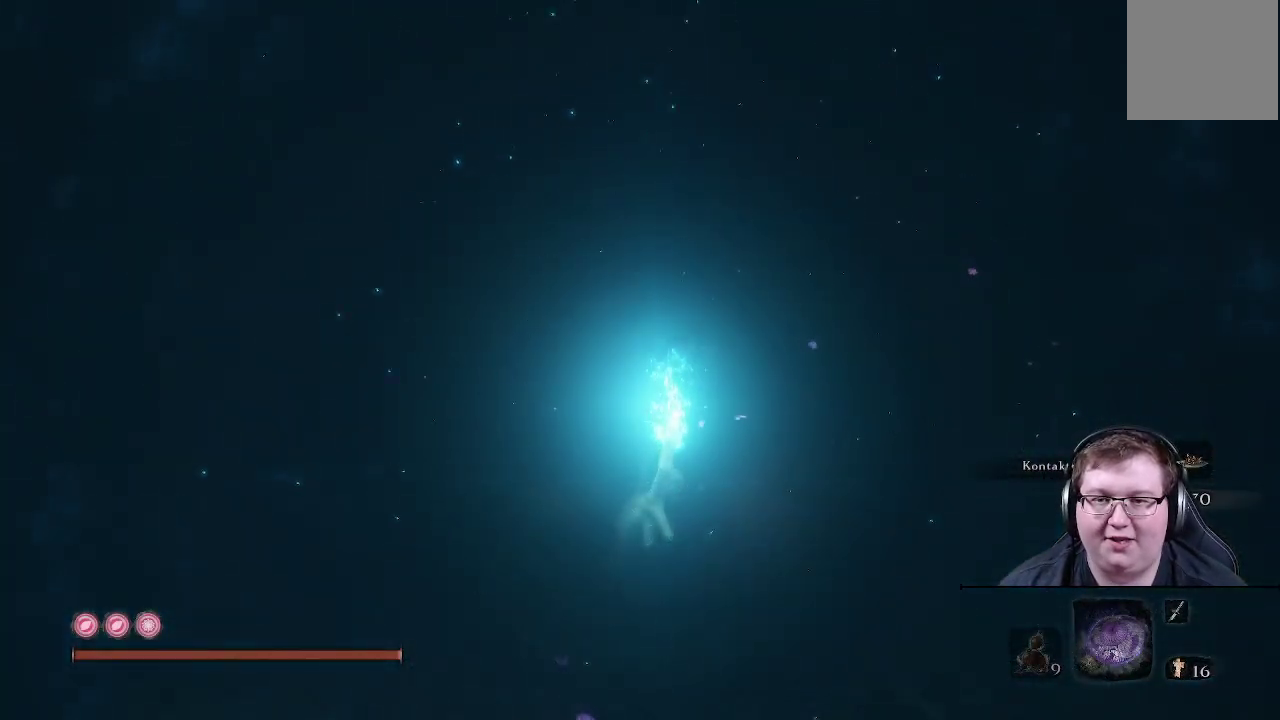
{"buttons": [], "left_stick": "center", "right_stick": "center", "events": []}
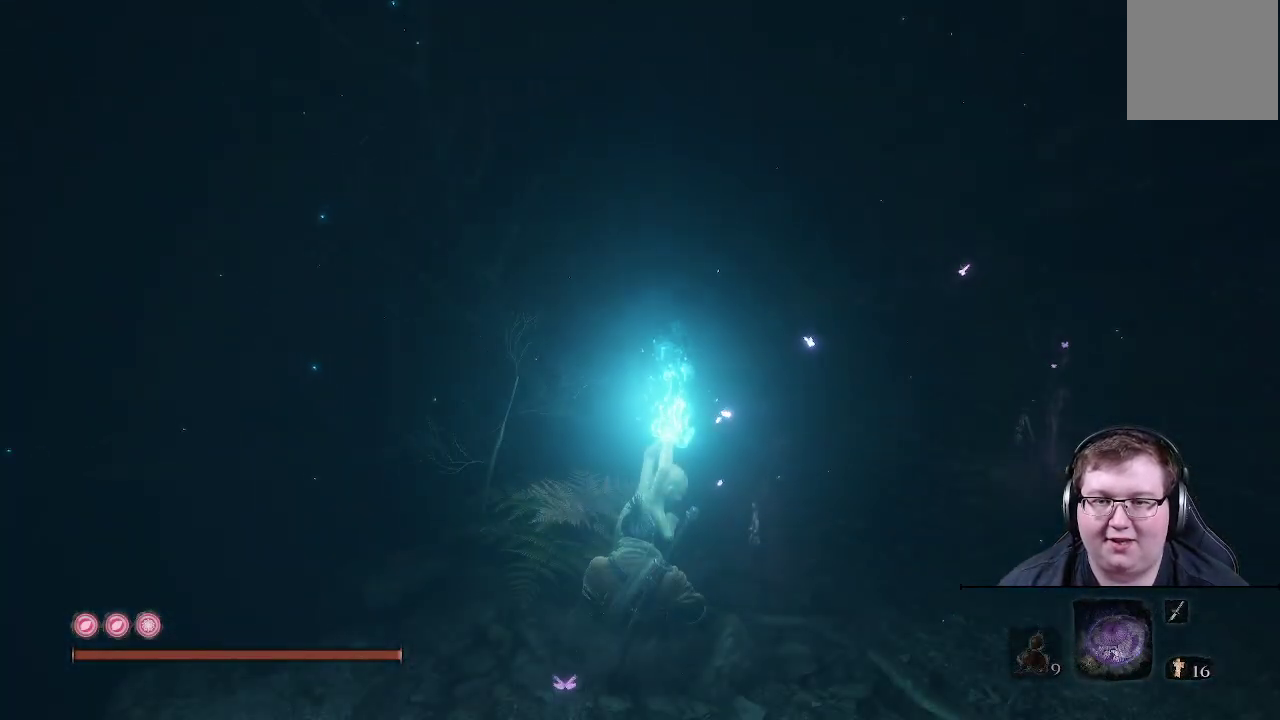
{"buttons": [], "left_stick": "center", "right_stick": "left", "events": [[233, "right_stick", "left"]]}
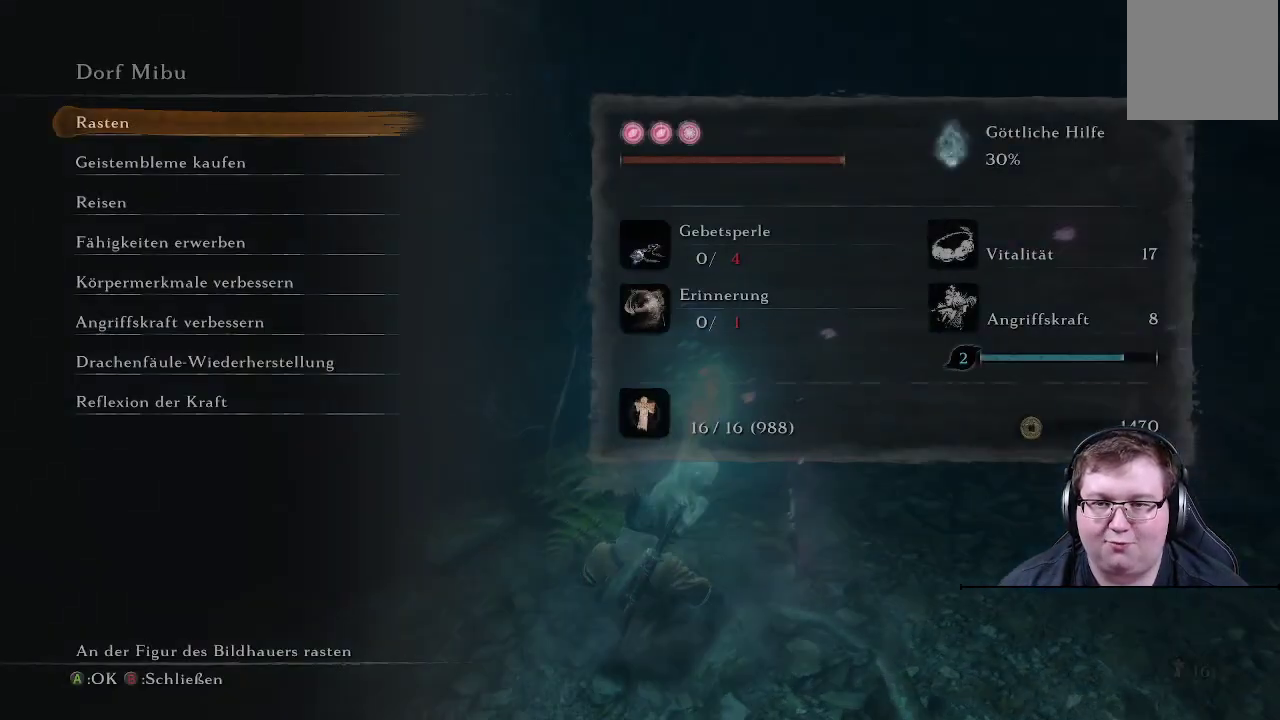
{"buttons": [], "left_stick": "center", "right_stick": "left", "events": []}
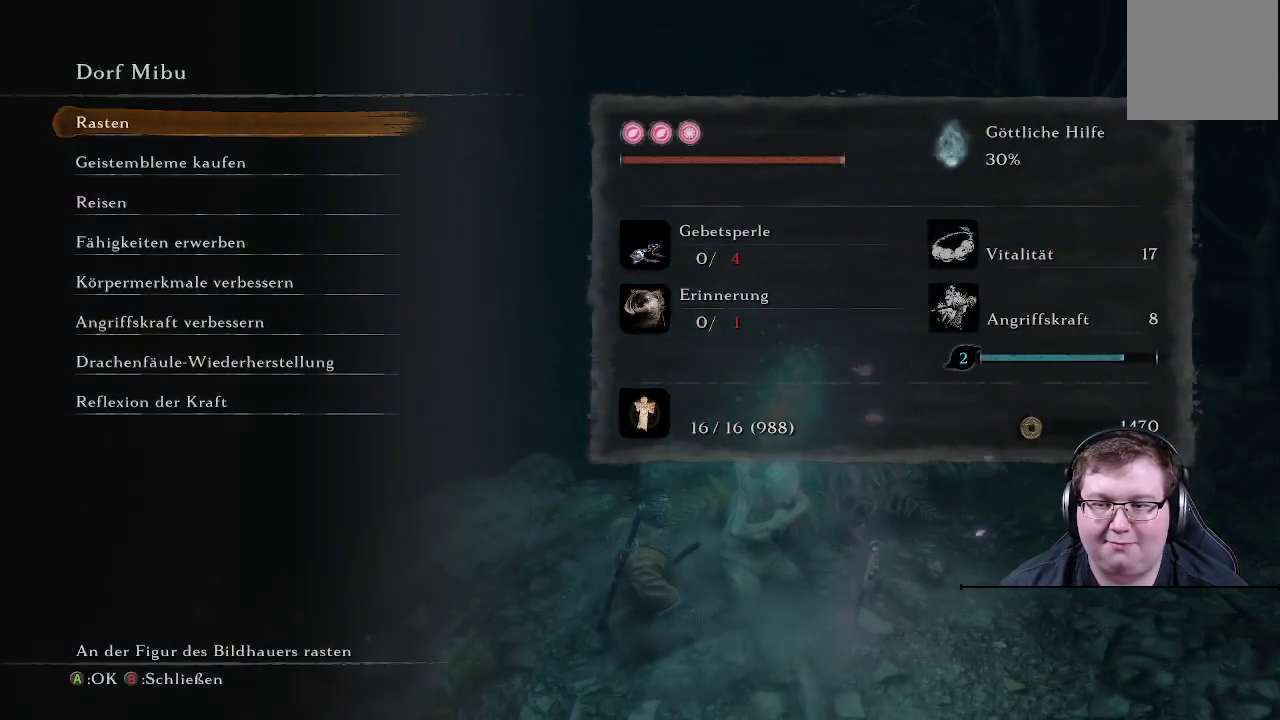
{"buttons": [], "left_stick": "center", "right_stick": "center", "events": [[17, "right_stick", "center"]]}
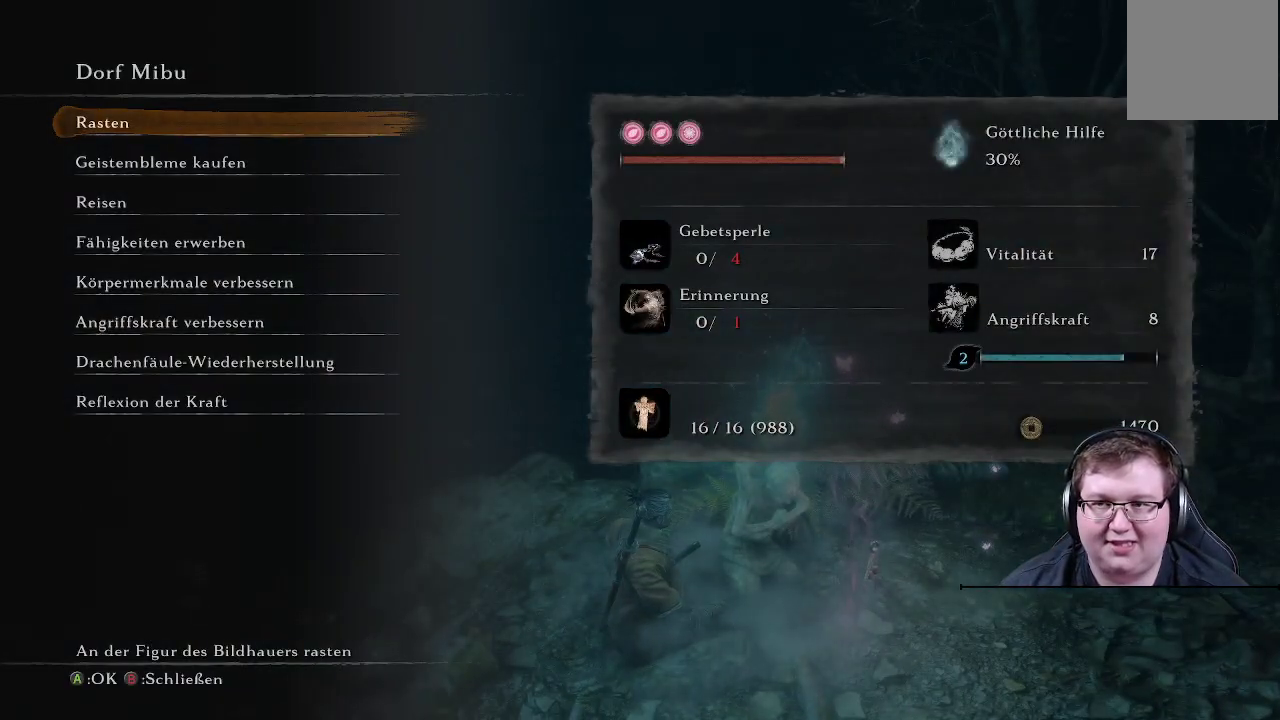
{"buttons": [], "left_stick": "center", "right_stick": "center", "events": [[67, "B", "down"], [200, "B", "up"]]}
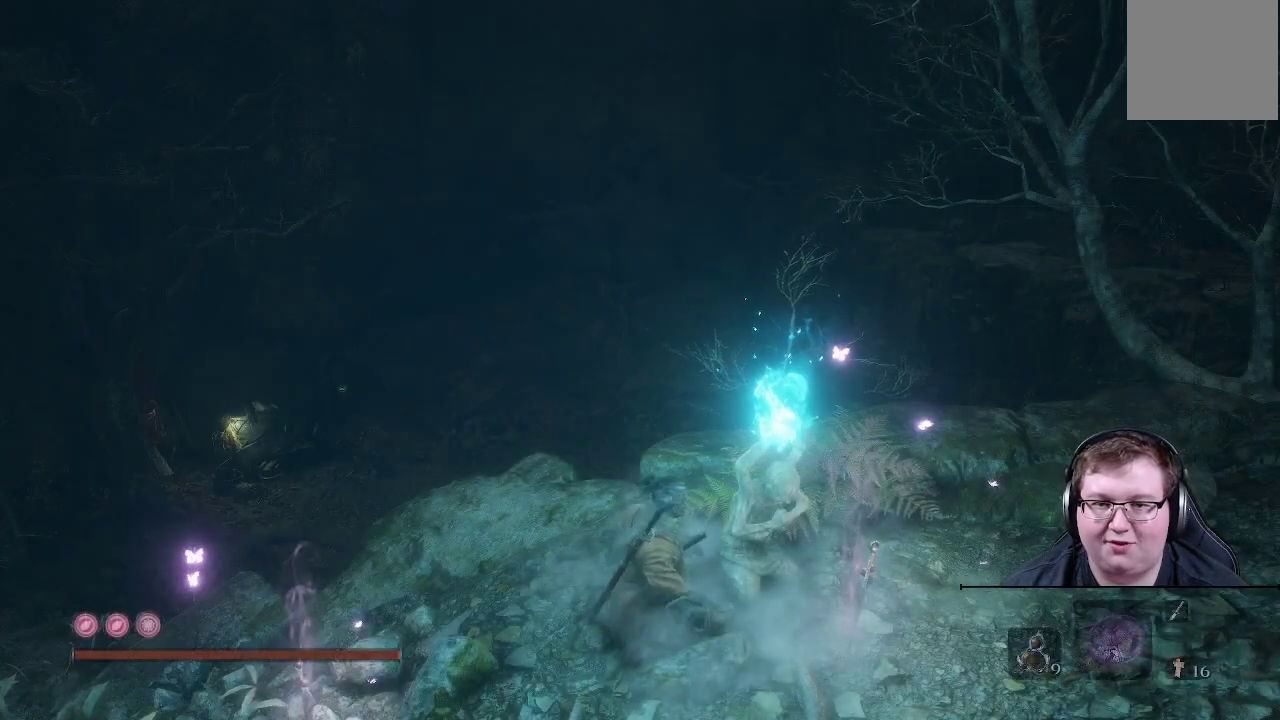
{"buttons": [], "left_stick": "left", "right_stick": "right", "events": [[117, "left_stick", "left"], [117, "right_stick", "right"]]}
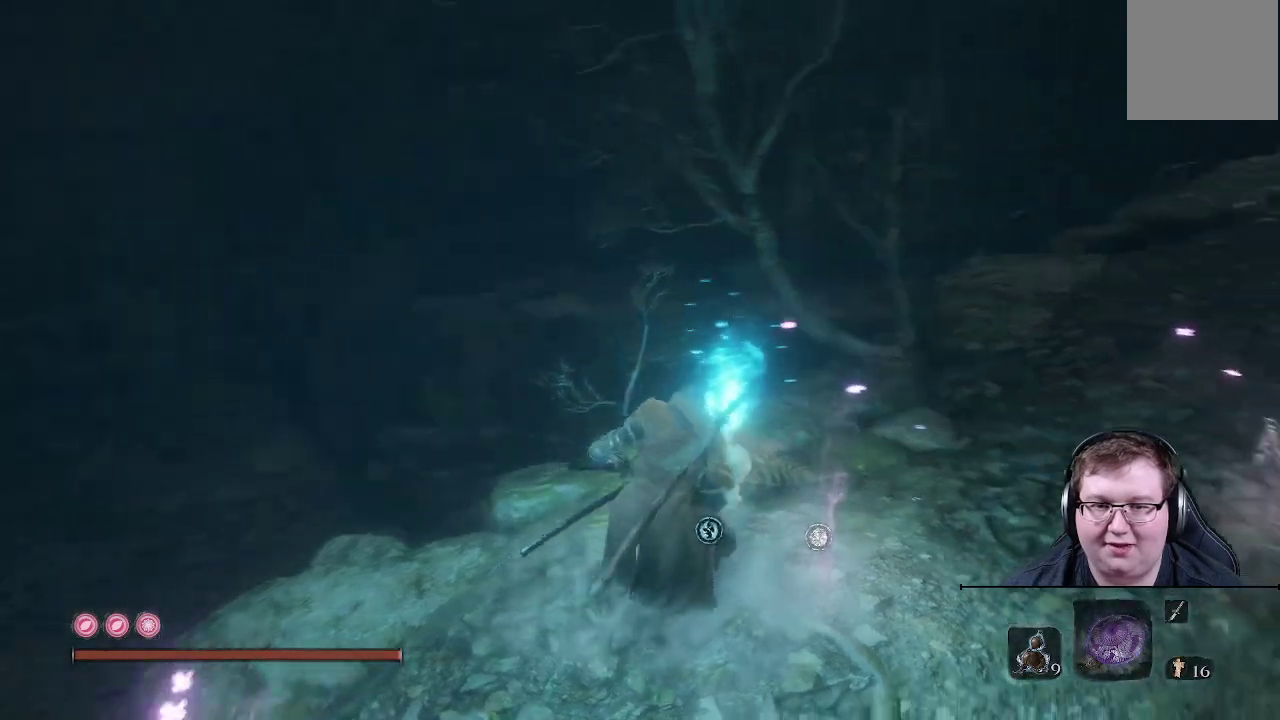
{"buttons": [], "left_stick": "up-left", "right_stick": "center", "events": [[333, "left_stick", "up-left"], [333, "right_stick", "center"]]}
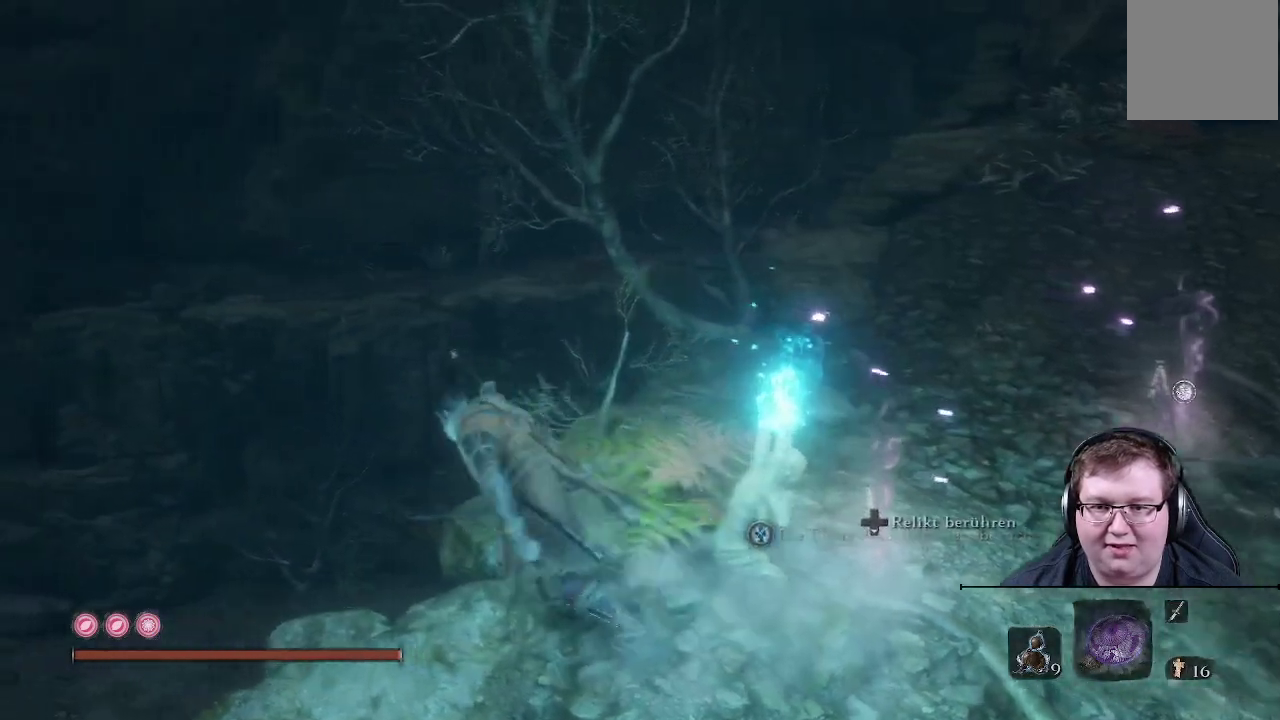
{"buttons": [], "left_stick": "up-left", "right_stick": "right", "events": [[67, "right_stick", "right"]]}
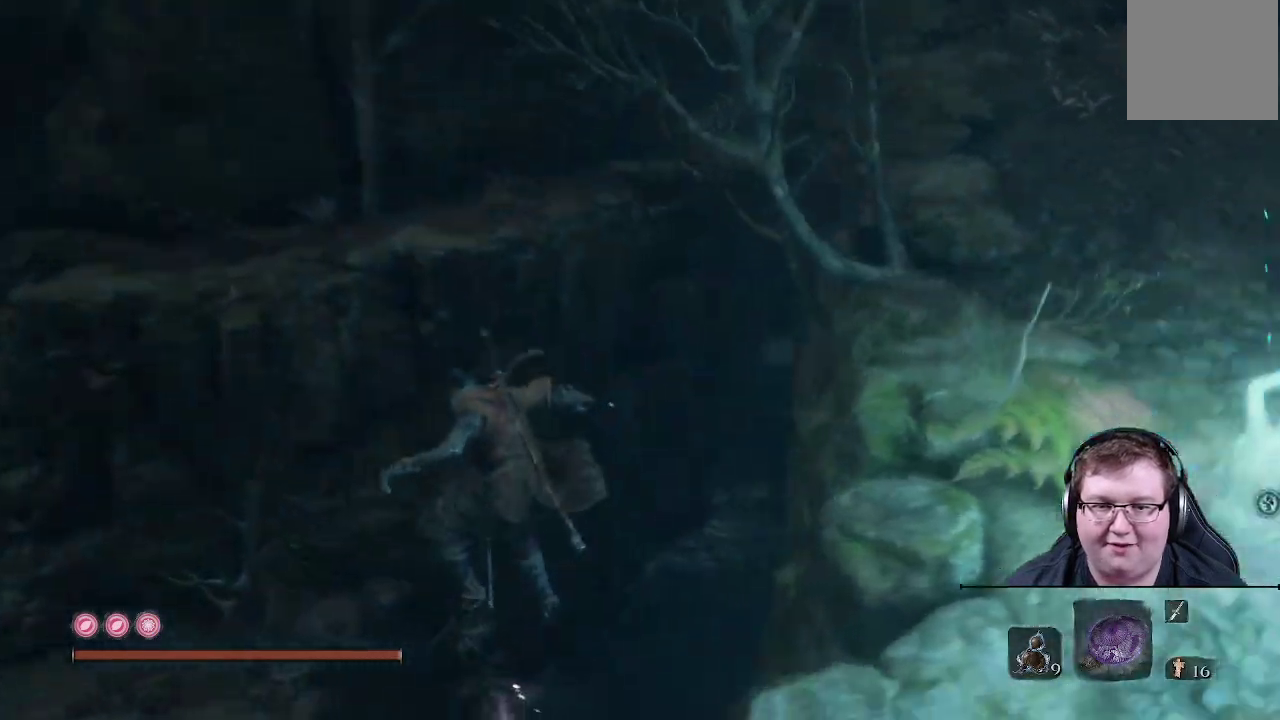
{"buttons": [], "left_stick": "up-left", "right_stick": "up-right", "events": [[233, "right_stick", "center"], [400, "right_stick", "up-right"]]}
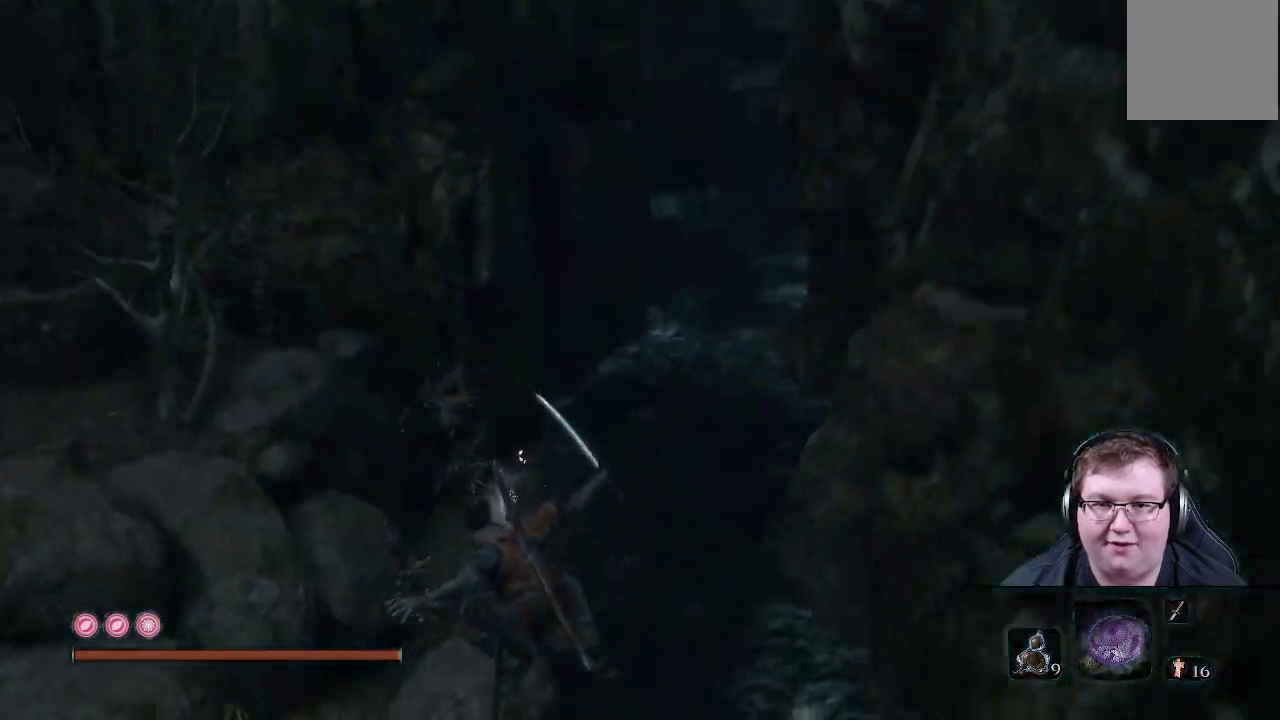
{"buttons": [], "left_stick": "center", "right_stick": "center", "events": [[100, "left_stick", "center"], [350, "right_stick", "center"]]}
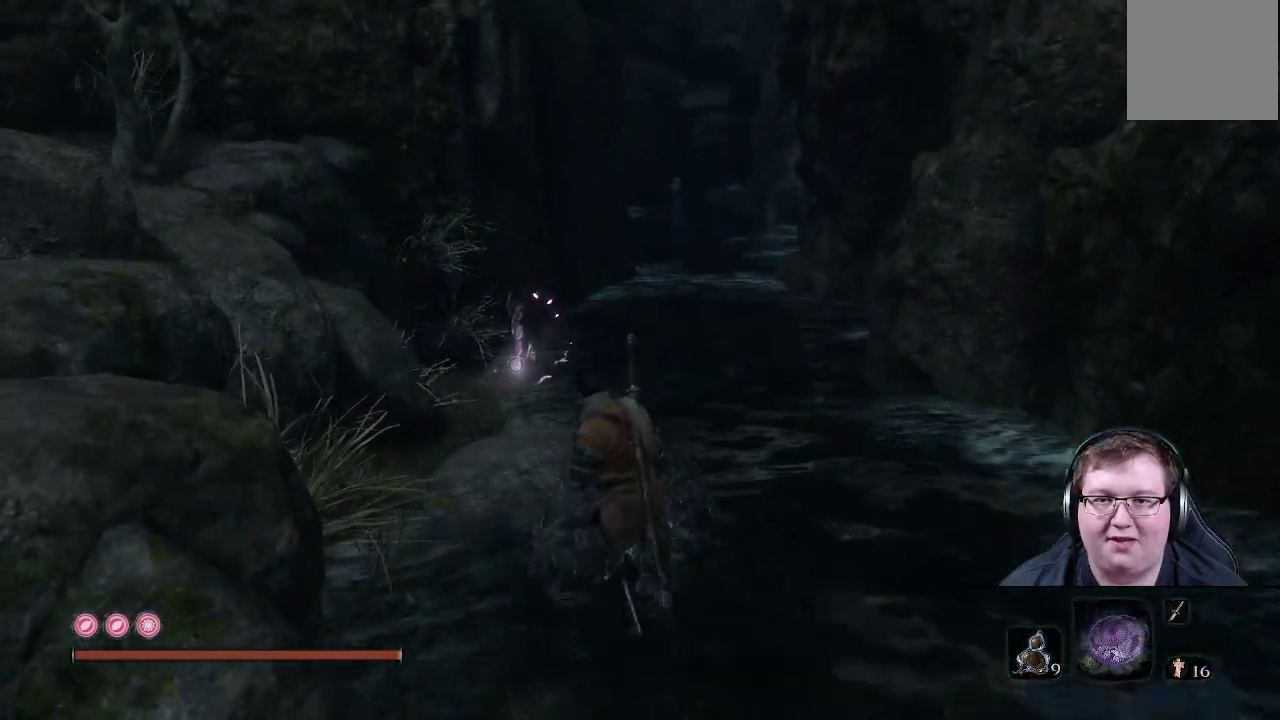
{"buttons": [], "left_stick": "up-left", "right_stick": "left", "events": [[350, "left_stick", "up-left"], [467, "right_stick", "left"]]}